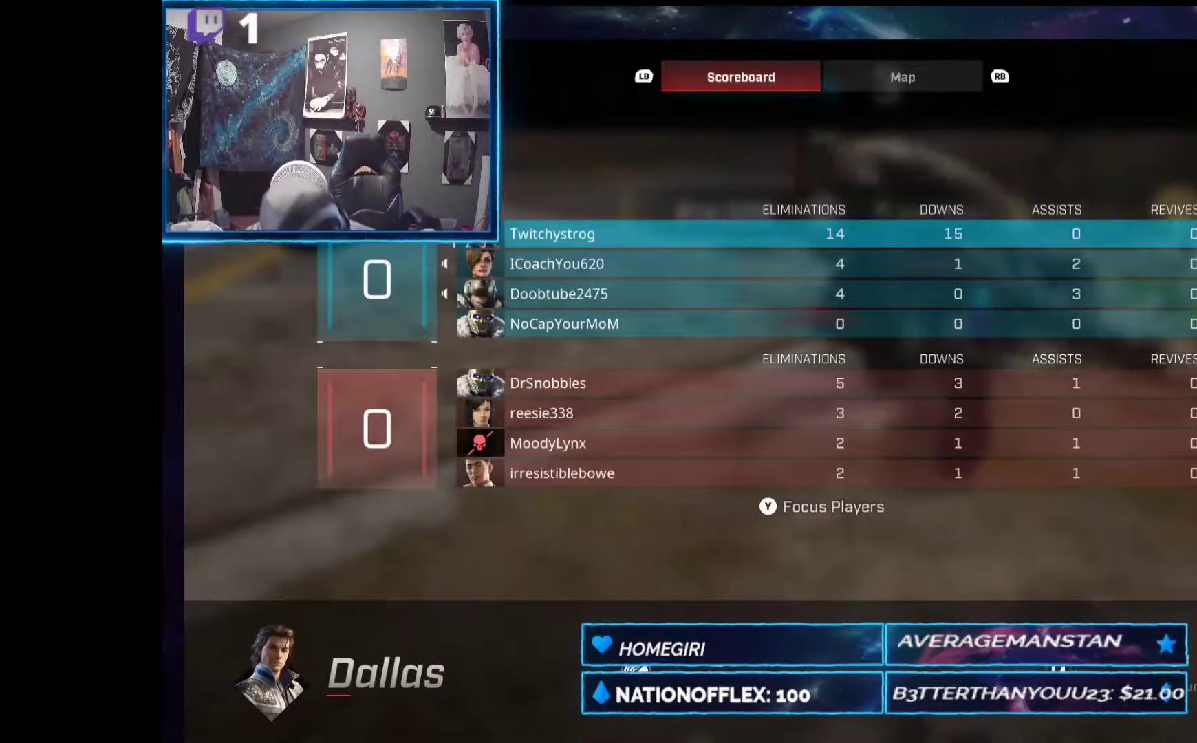
Gameplay with a controller (Xbox layout); each line is a JSON object with the inputs held at the frame after it. "events" lists button and stick changes between this image and that frame as [ms after this image, input, new state], when the widget could be followed in between. Not read: Z.
{"buttons": [], "left_stick": "center", "right_stick": "center", "events": []}
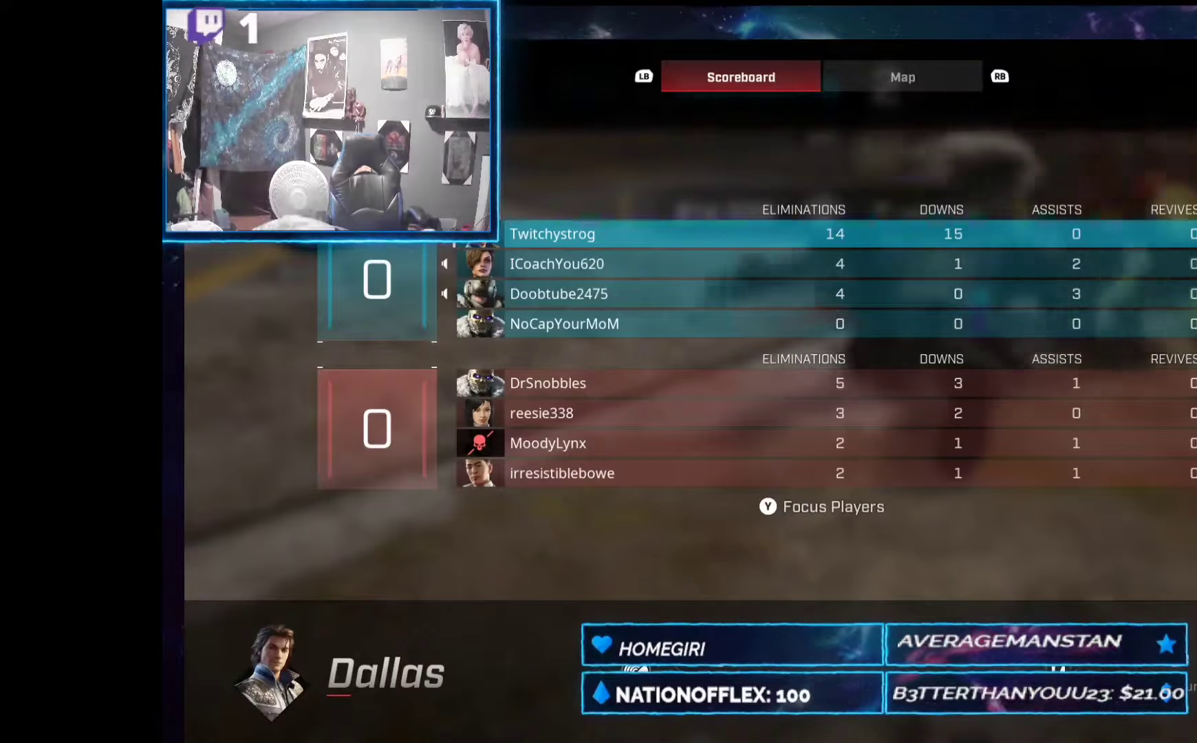
{"buttons": [], "left_stick": "center", "right_stick": "center", "events": []}
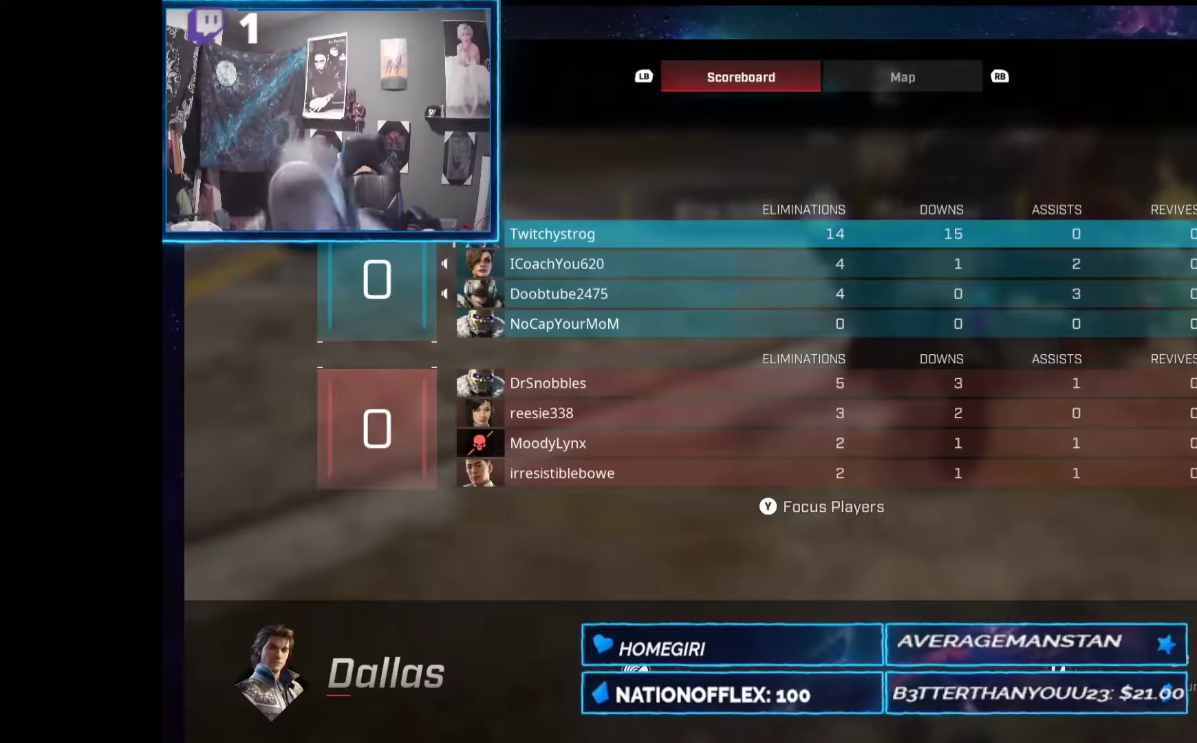
{"buttons": [], "left_stick": "center", "right_stick": "center", "events": [[281, "SELECT", "down"], [412, "SELECT", "up"]]}
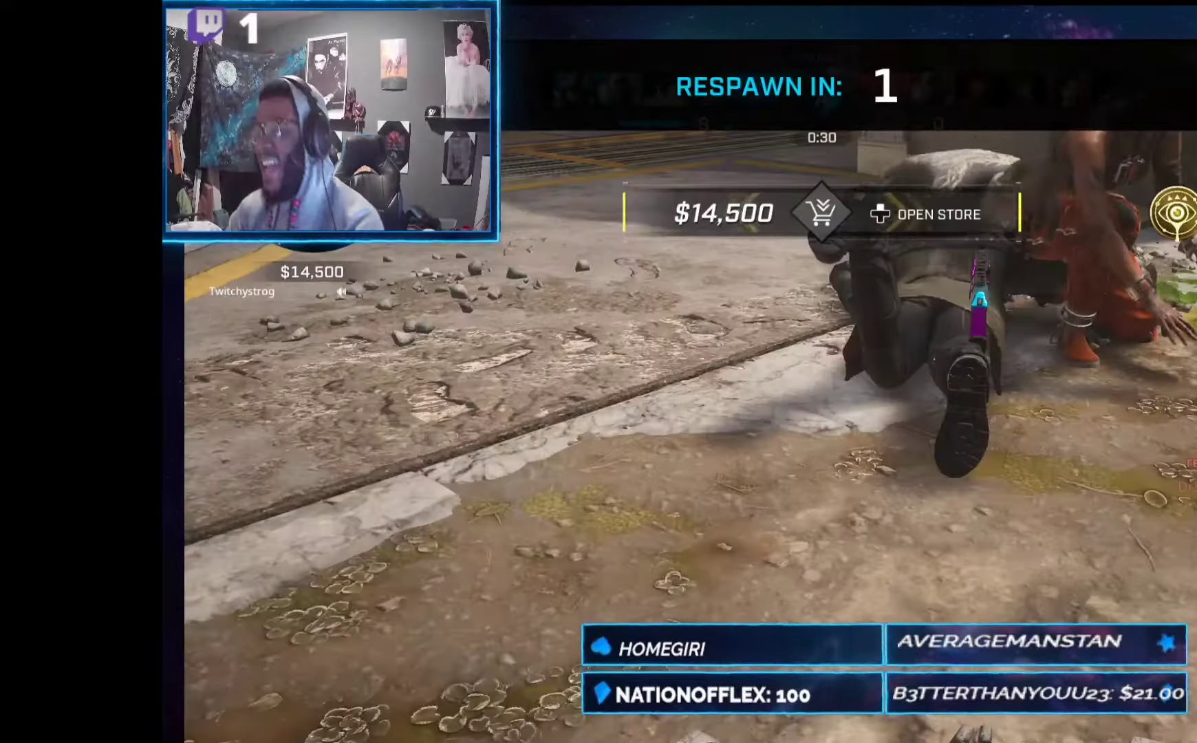
{"buttons": [], "left_stick": "center", "right_stick": "center", "events": [[393, "B", "down"], [449, "B", "up"]]}
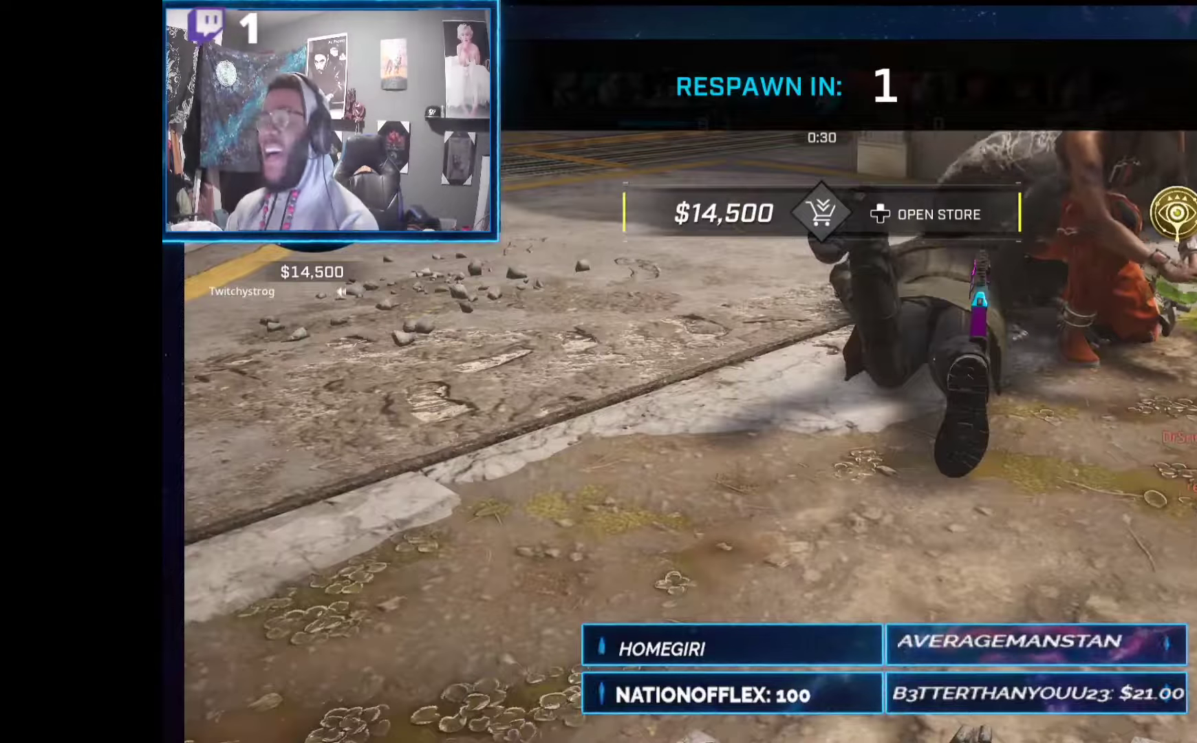
{"buttons": ["B"], "left_stick": "up", "right_stick": "center", "events": [[56, "B", "down"], [112, "B", "up"], [131, "left_stick", "up"], [187, "B", "down"], [262, "B", "up"], [318, "B", "down"]]}
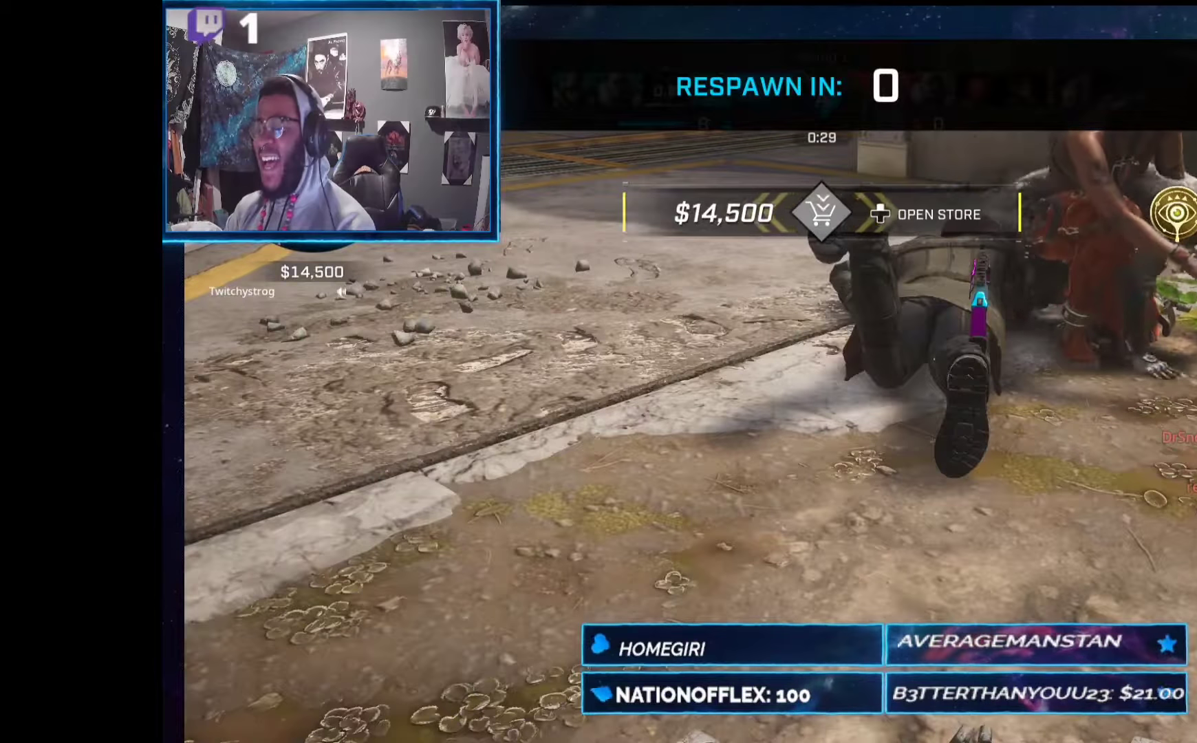
{"buttons": [], "left_stick": "up", "right_stick": "center", "events": [[38, "B", "up"], [168, "B", "down"], [243, "B", "up"], [356, "B", "down"], [430, "B", "up"]]}
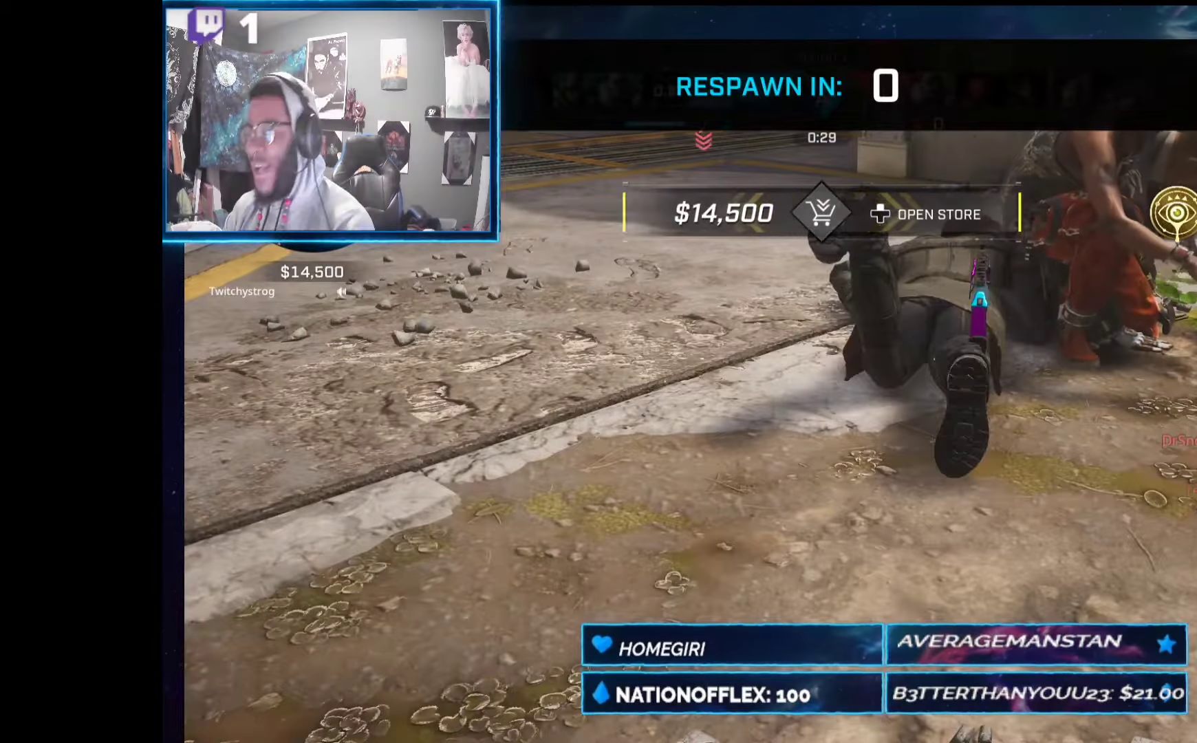
{"buttons": [], "left_stick": "up", "right_stick": "center", "events": []}
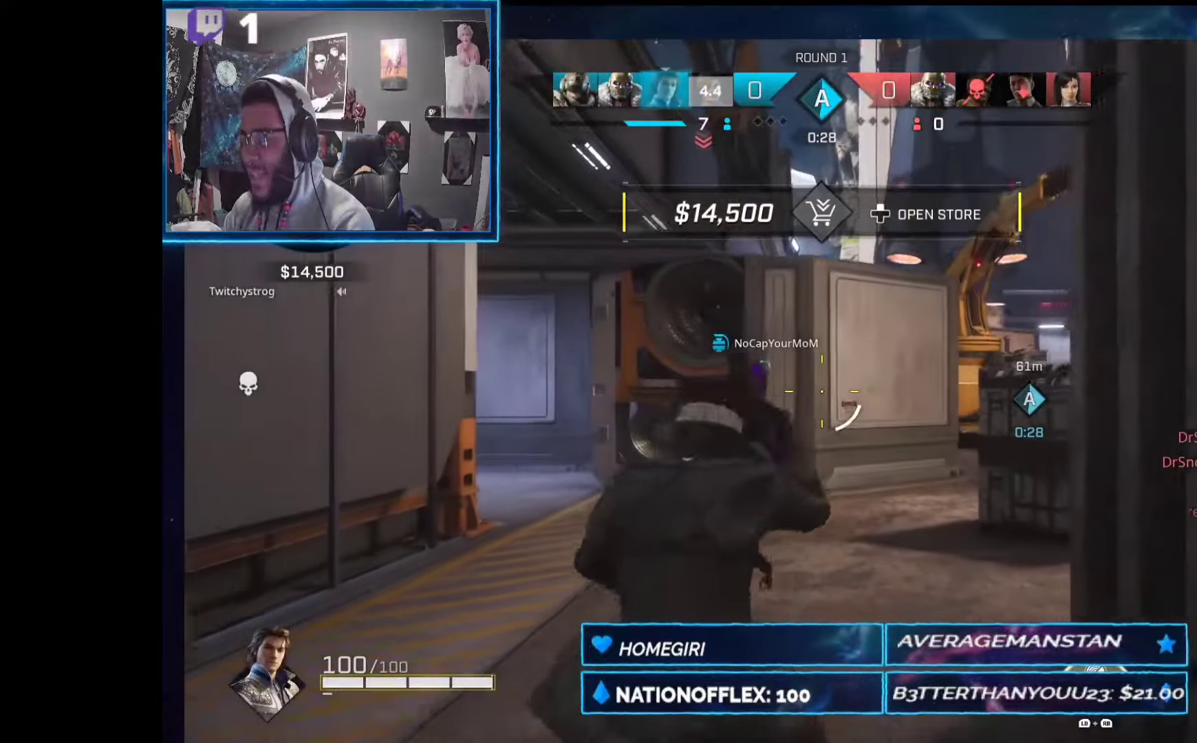
{"buttons": [], "left_stick": "up", "right_stick": "center", "events": [[131, "L1", "down"], [131, "R1", "down"], [224, "L1", "up"], [243, "R1", "up"], [337, "R1", "down"], [430, "R1", "up"]]}
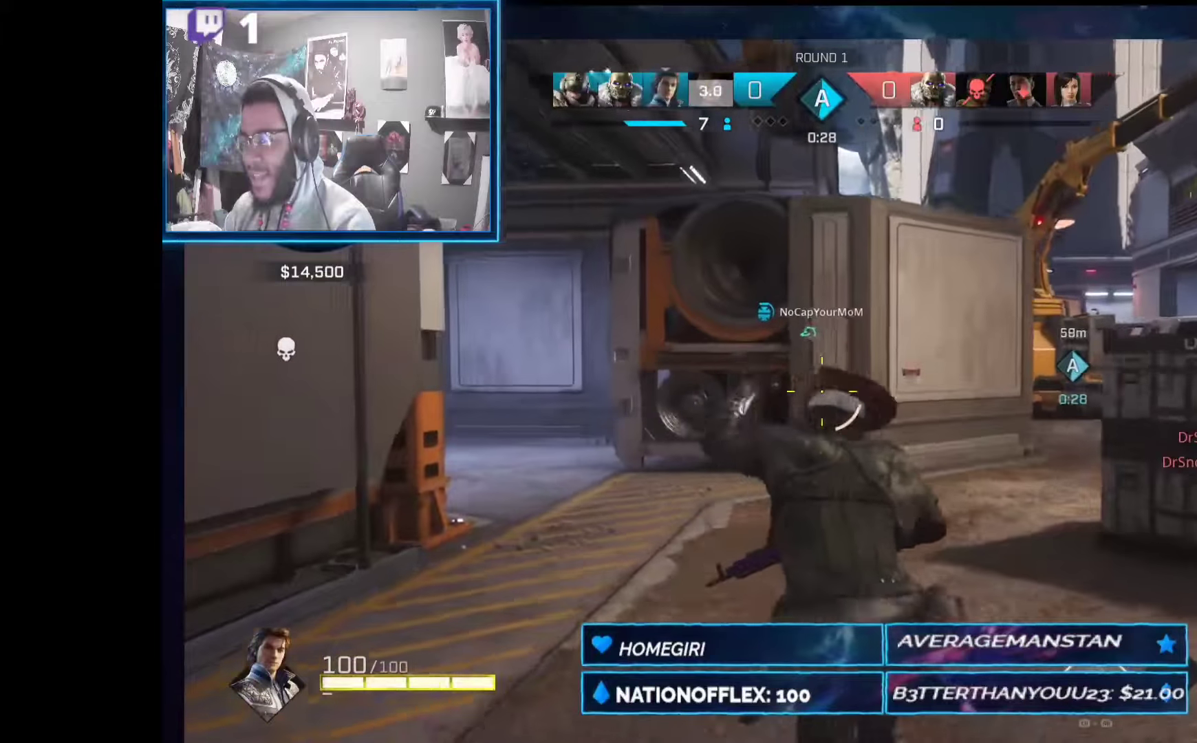
{"buttons": [], "left_stick": "up", "right_stick": "down-left", "events": [[243, "right_stick", "down-left"]]}
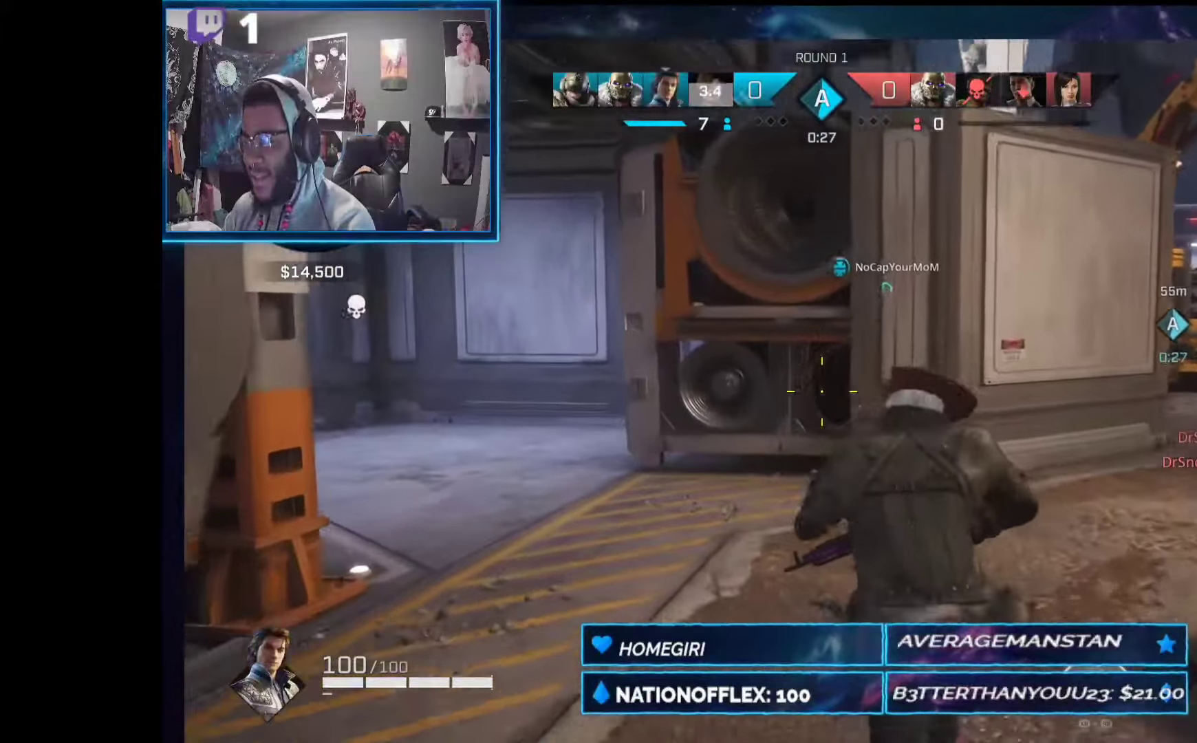
{"buttons": [], "left_stick": "up-right", "right_stick": "center", "events": [[94, "right_stick", "center"], [150, "R1", "down"], [243, "R1", "up"], [281, "right_stick", "right"], [318, "left_stick", "up-right"], [412, "right_stick", "center"]]}
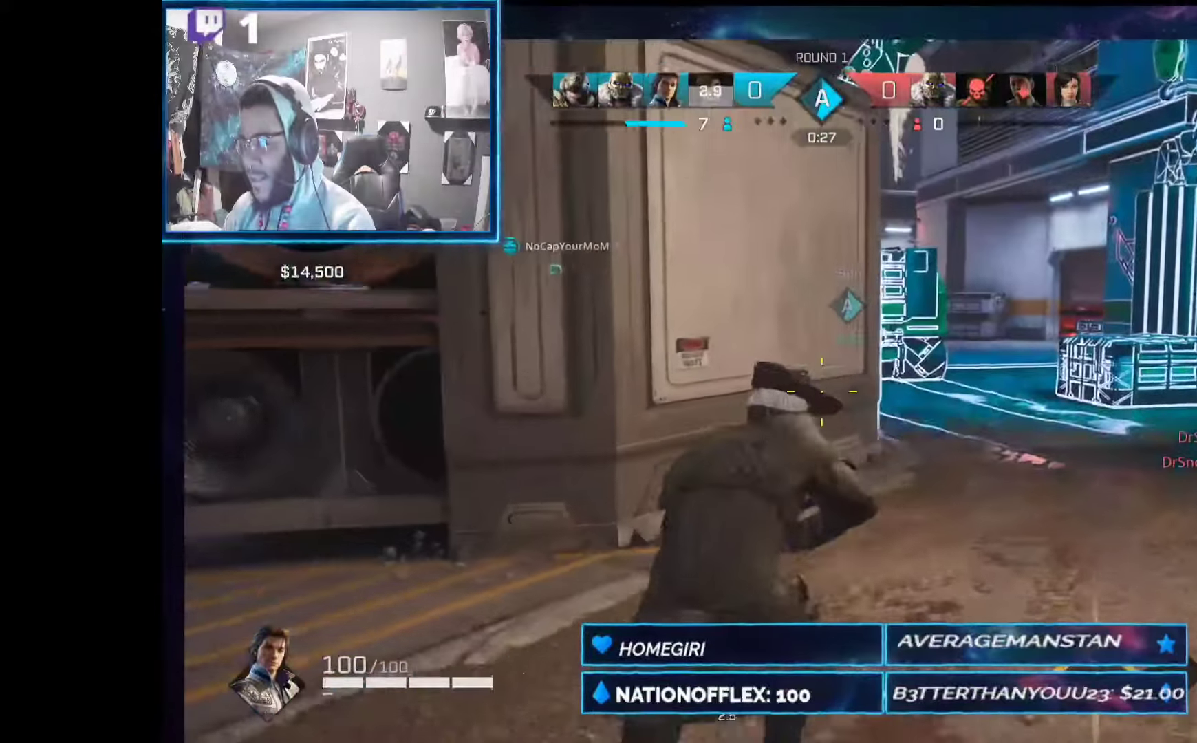
{"buttons": [], "left_stick": "up-right", "right_stick": "down-left", "events": [[299, "right_stick", "down-left"]]}
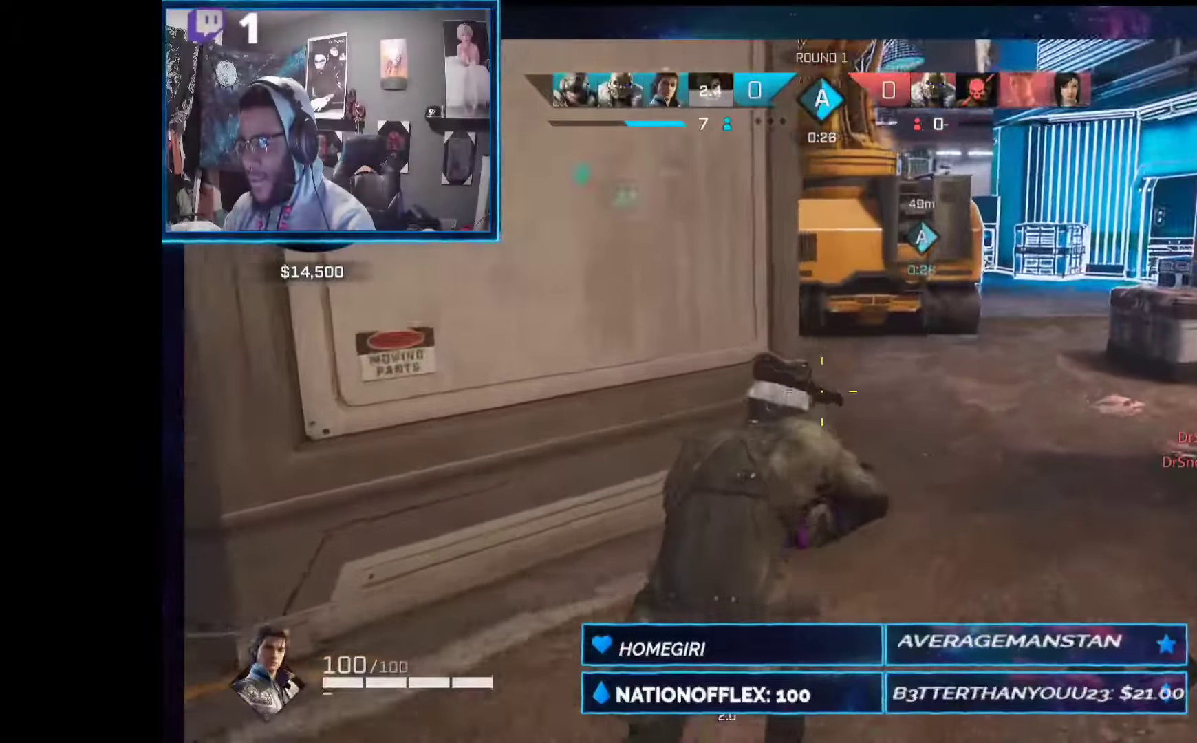
{"buttons": [], "left_stick": "up-right", "right_stick": "center", "events": [[187, "right_stick", "center"]]}
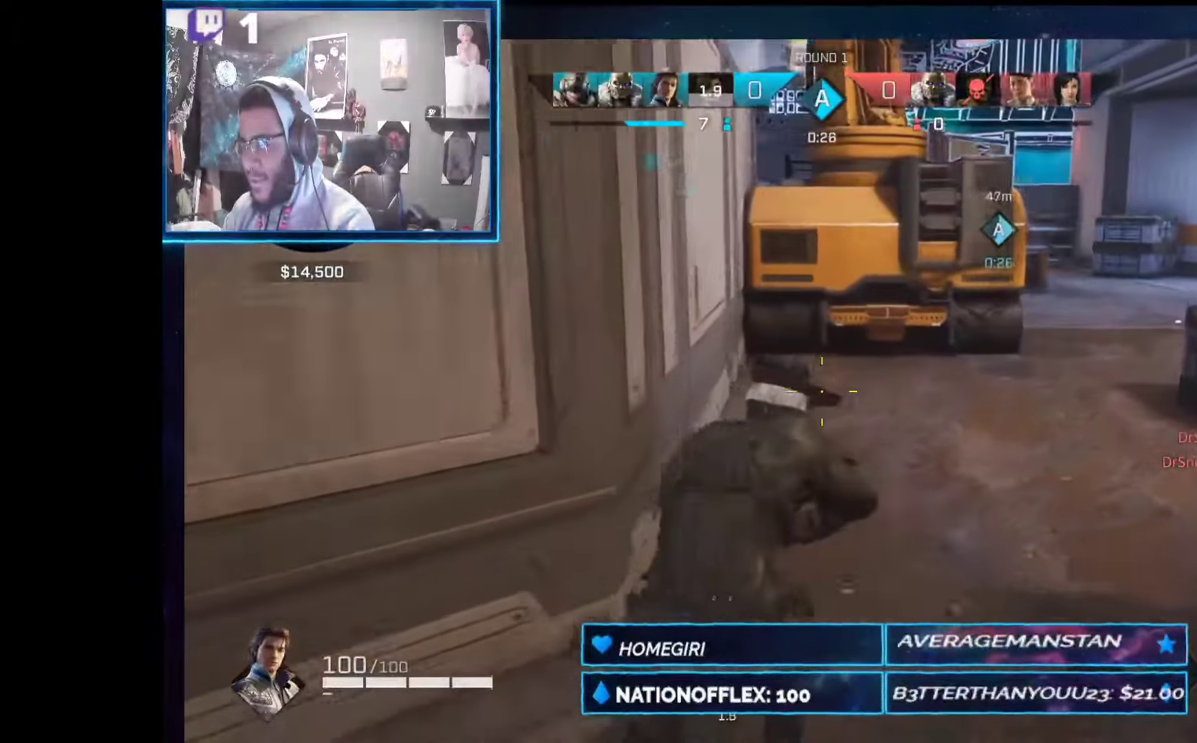
{"buttons": [], "left_stick": "up-right", "right_stick": "center", "events": []}
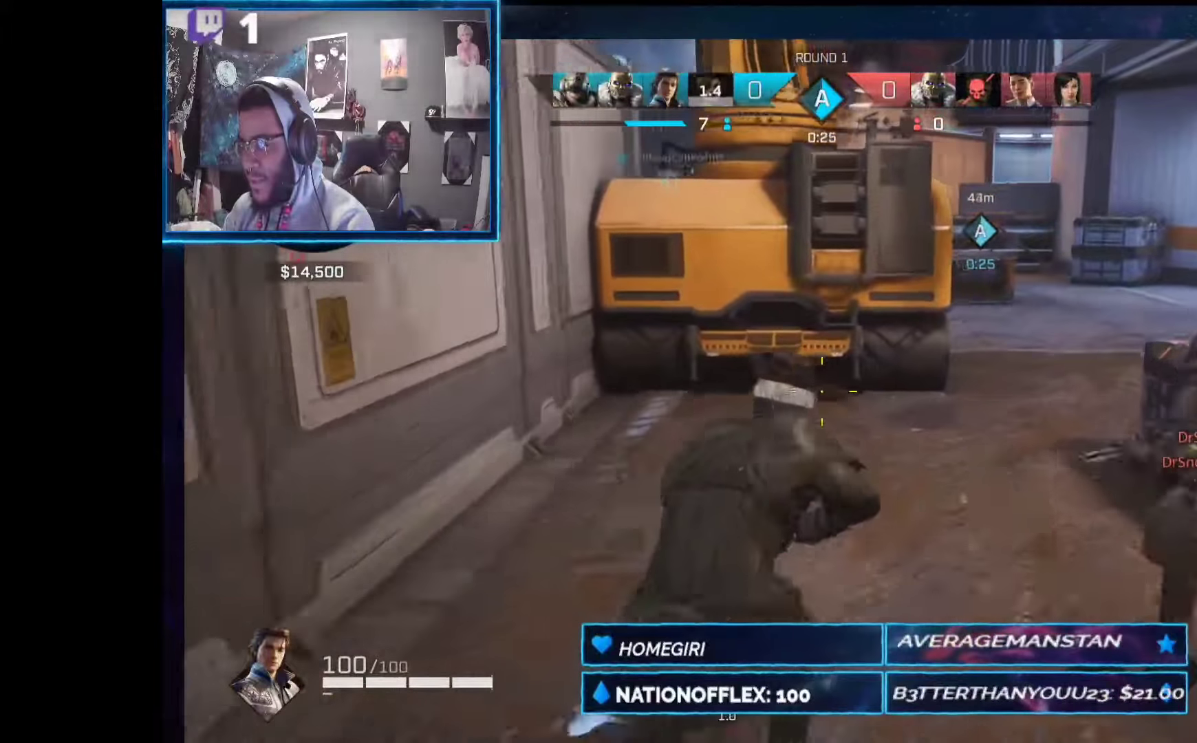
{"buttons": [], "left_stick": "up", "right_stick": "center", "events": [[243, "A", "down"], [393, "A", "up"], [393, "R1", "down"], [393, "left_stick", "up"], [486, "R1", "up"]]}
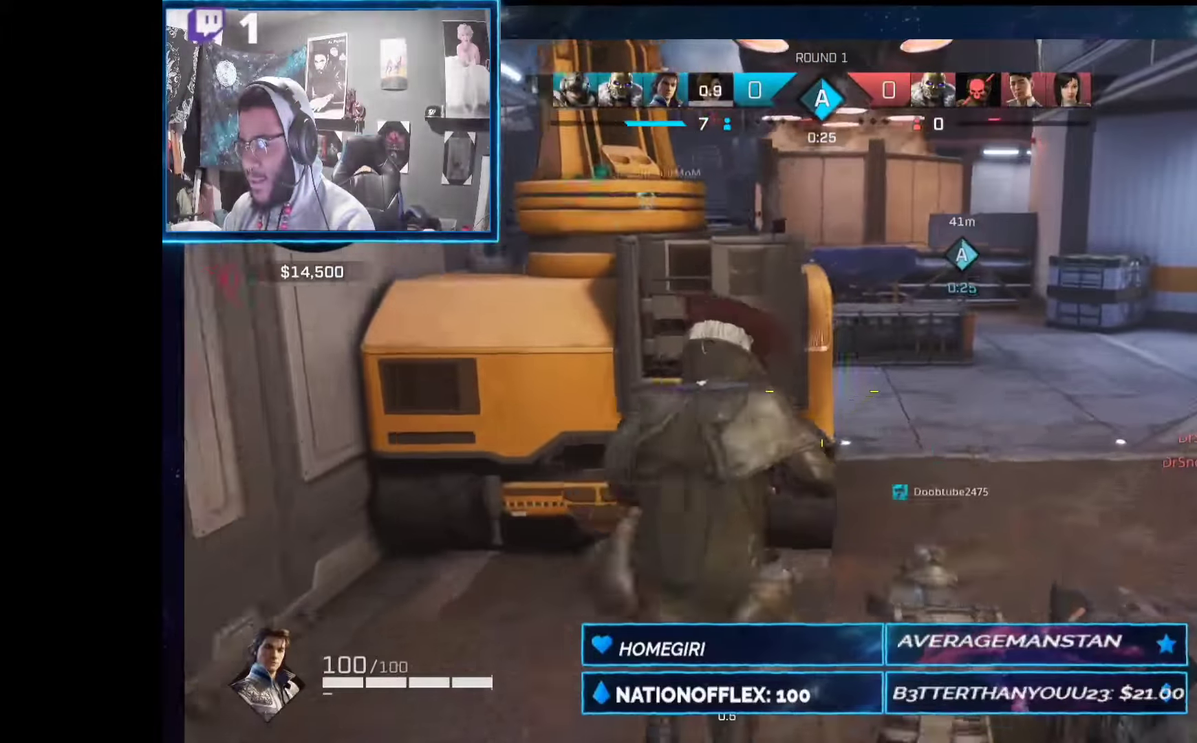
{"buttons": [], "left_stick": "up", "right_stick": "center", "events": [[318, "R1", "down"], [431, "R1", "up"]]}
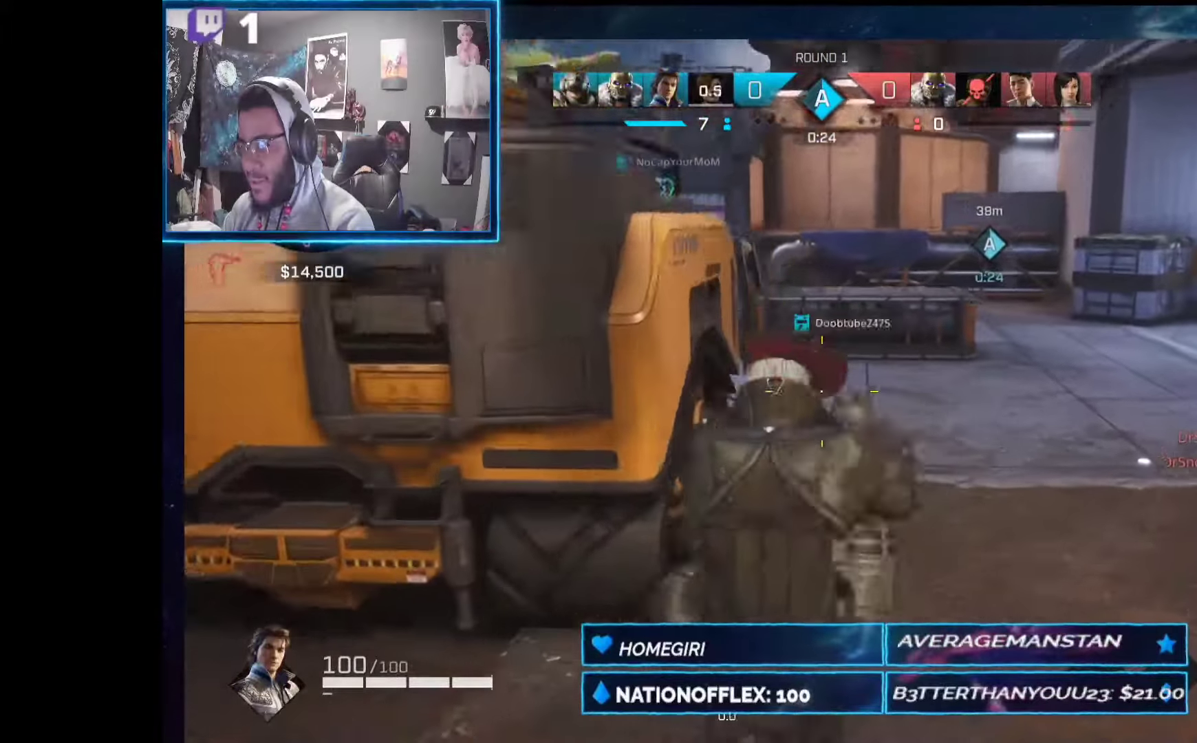
{"buttons": [], "left_stick": "up-right", "right_stick": "up-left", "events": [[18, "right_stick", "left"], [187, "left_stick", "up-right"], [261, "right_stick", "up-left"]]}
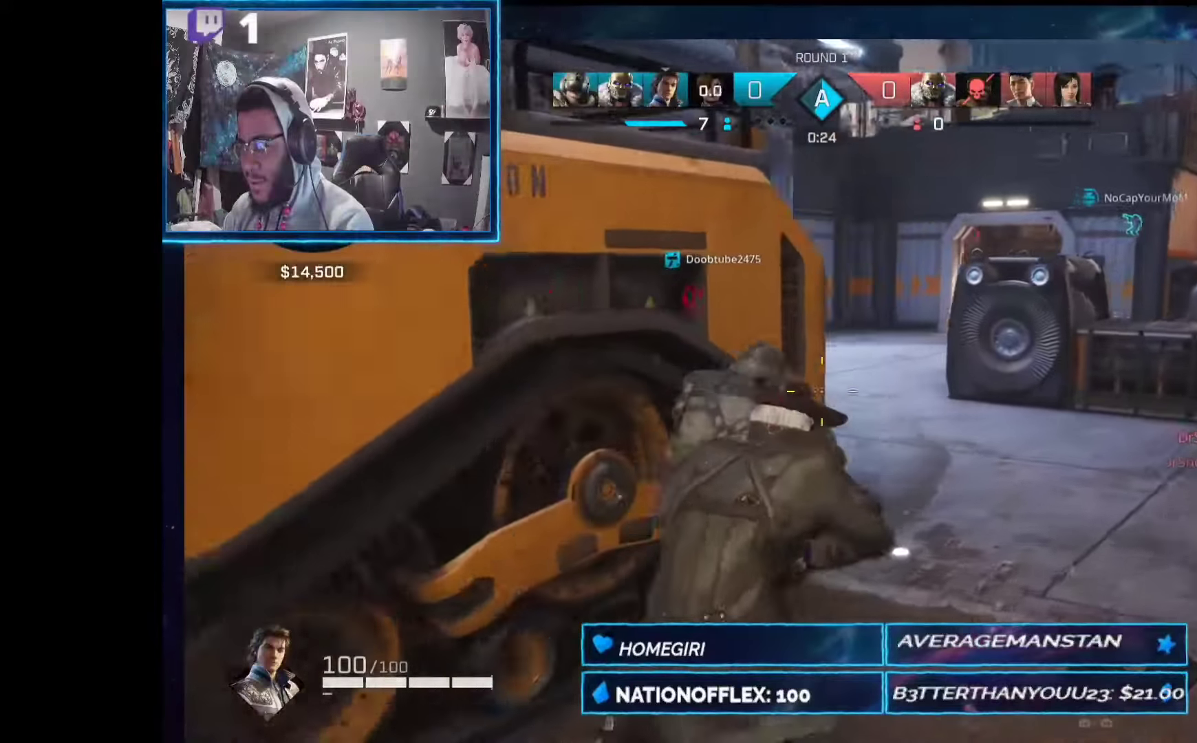
{"buttons": [], "left_stick": "up", "right_stick": "center", "events": [[318, "right_stick", "center"], [355, "left_stick", "up"]]}
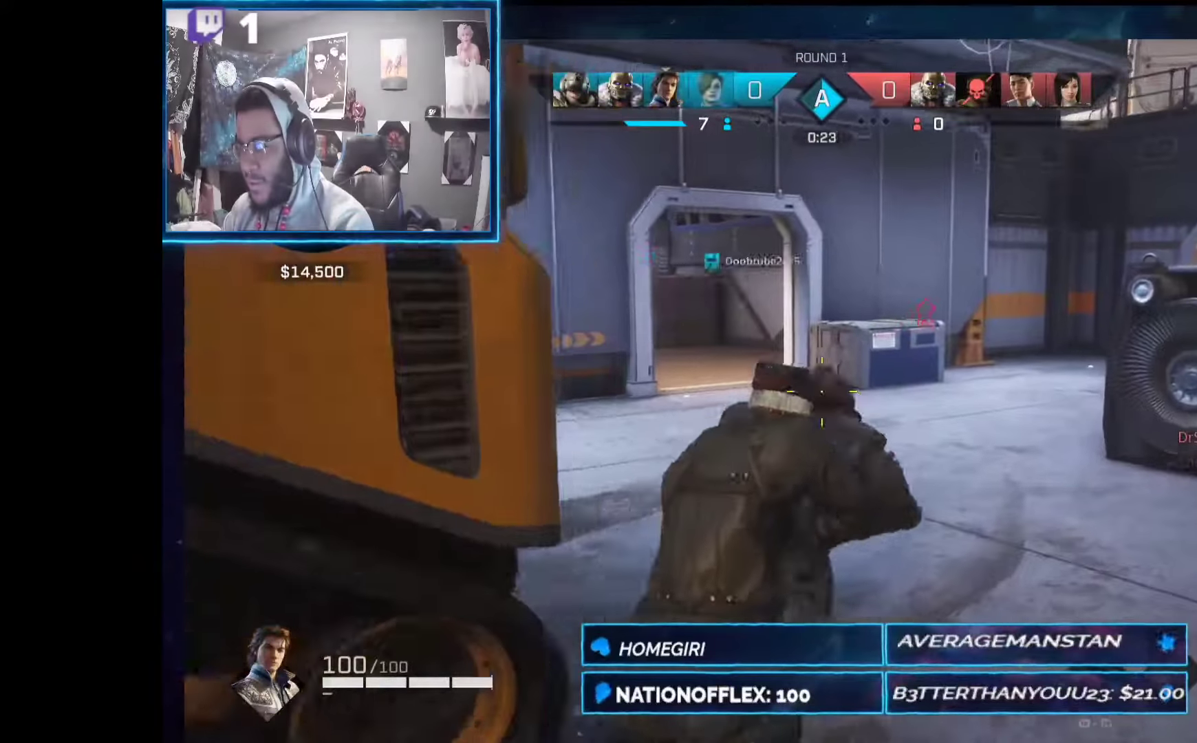
{"buttons": [], "left_stick": "up", "right_stick": "center", "events": []}
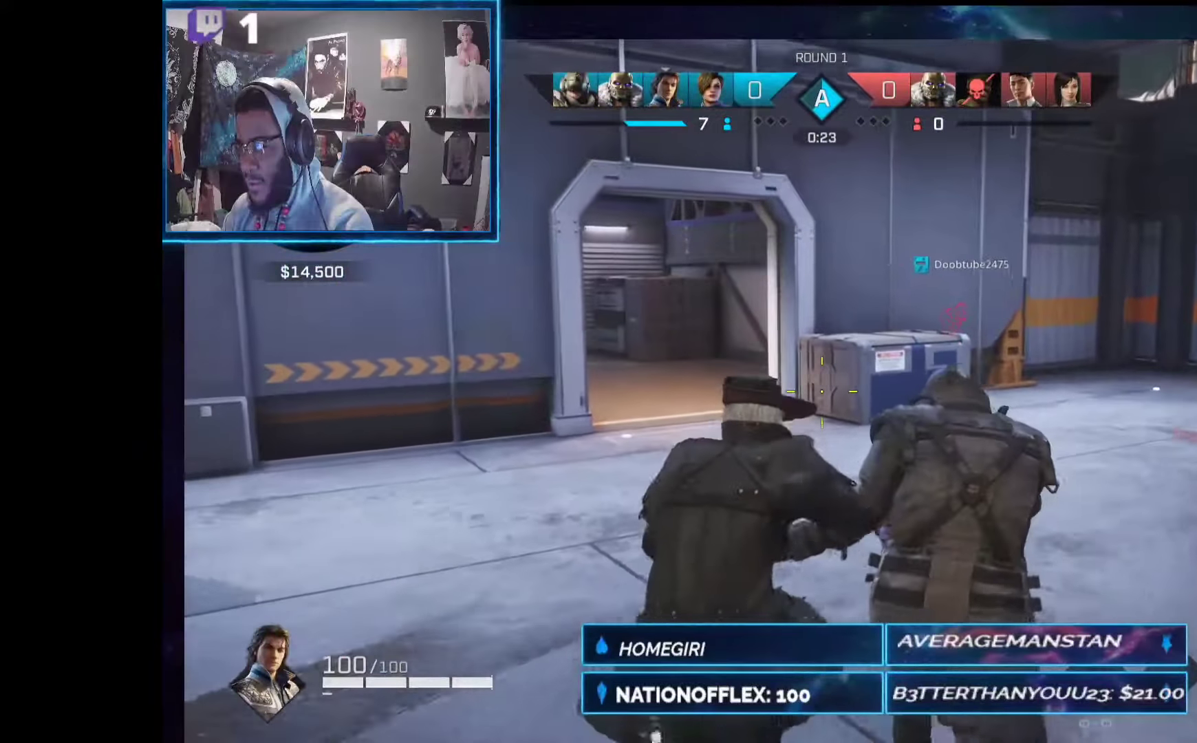
{"buttons": [], "left_stick": "up", "right_stick": "center", "events": [[75, "R1", "down"], [206, "R1", "up"]]}
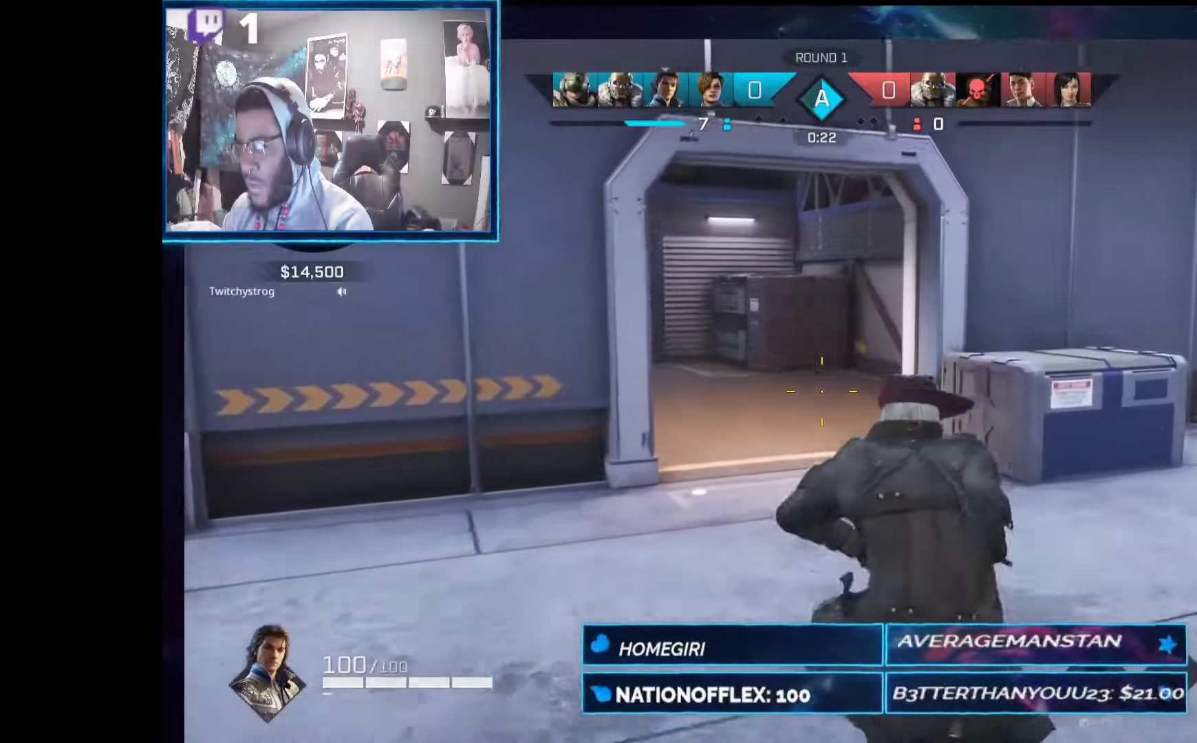
{"buttons": [], "left_stick": "up", "right_stick": "center", "events": []}
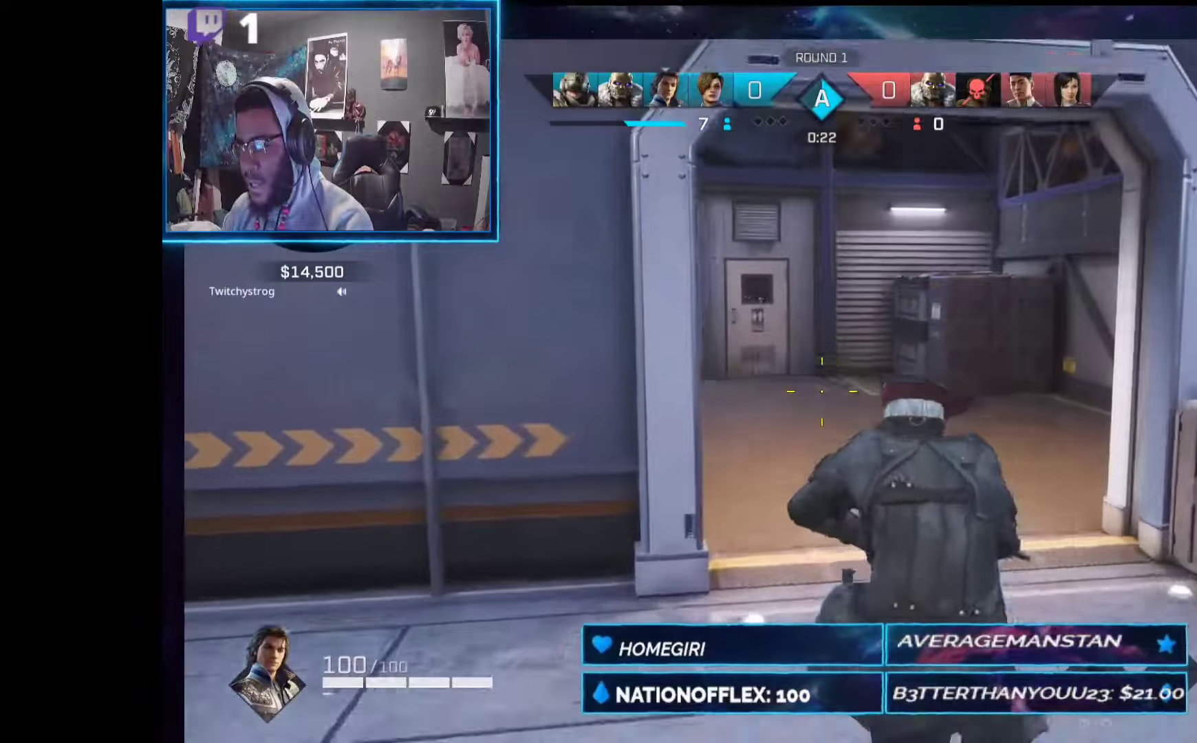
{"buttons": [], "left_stick": "up", "right_stick": "center", "events": []}
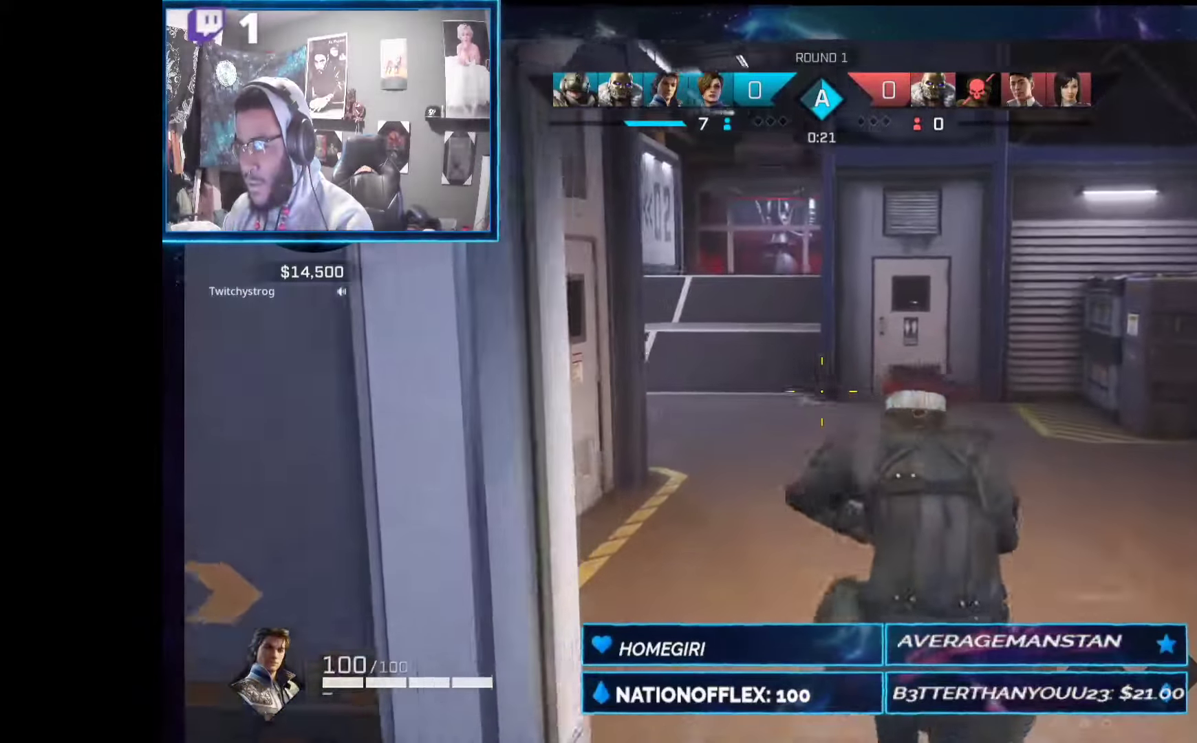
{"buttons": [], "left_stick": "up", "right_stick": "center", "events": []}
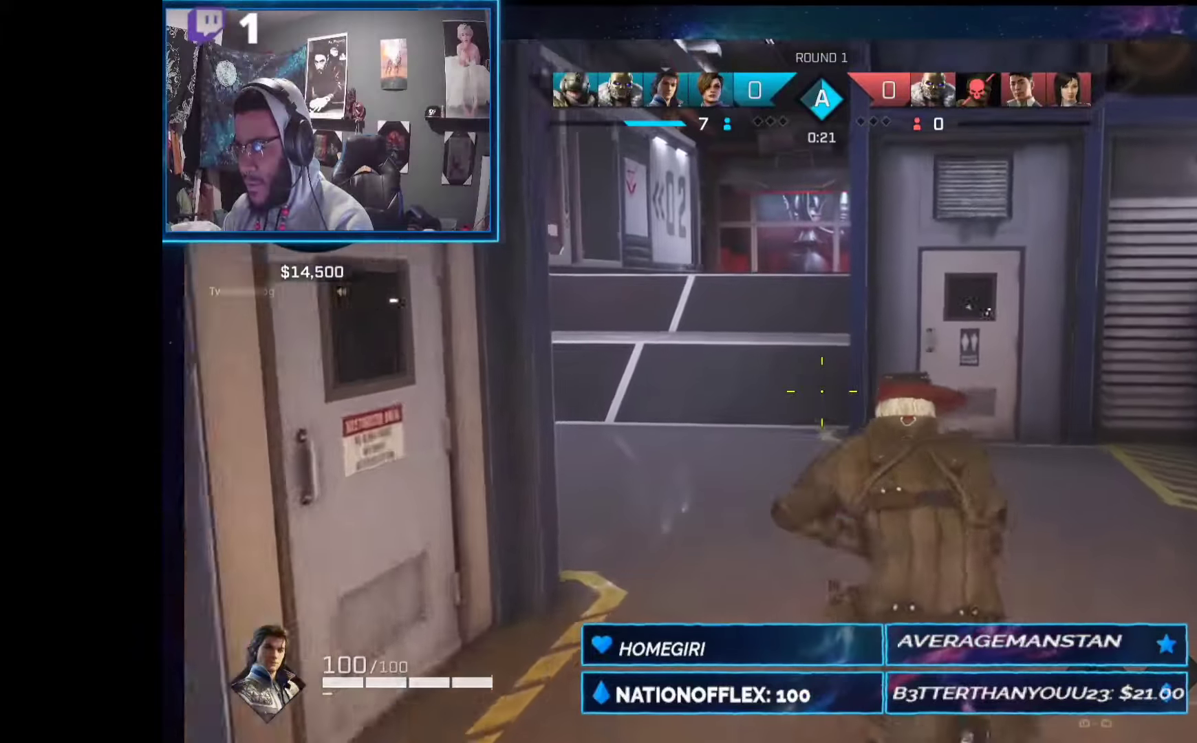
{"buttons": [], "left_stick": "up", "right_stick": "center", "events": []}
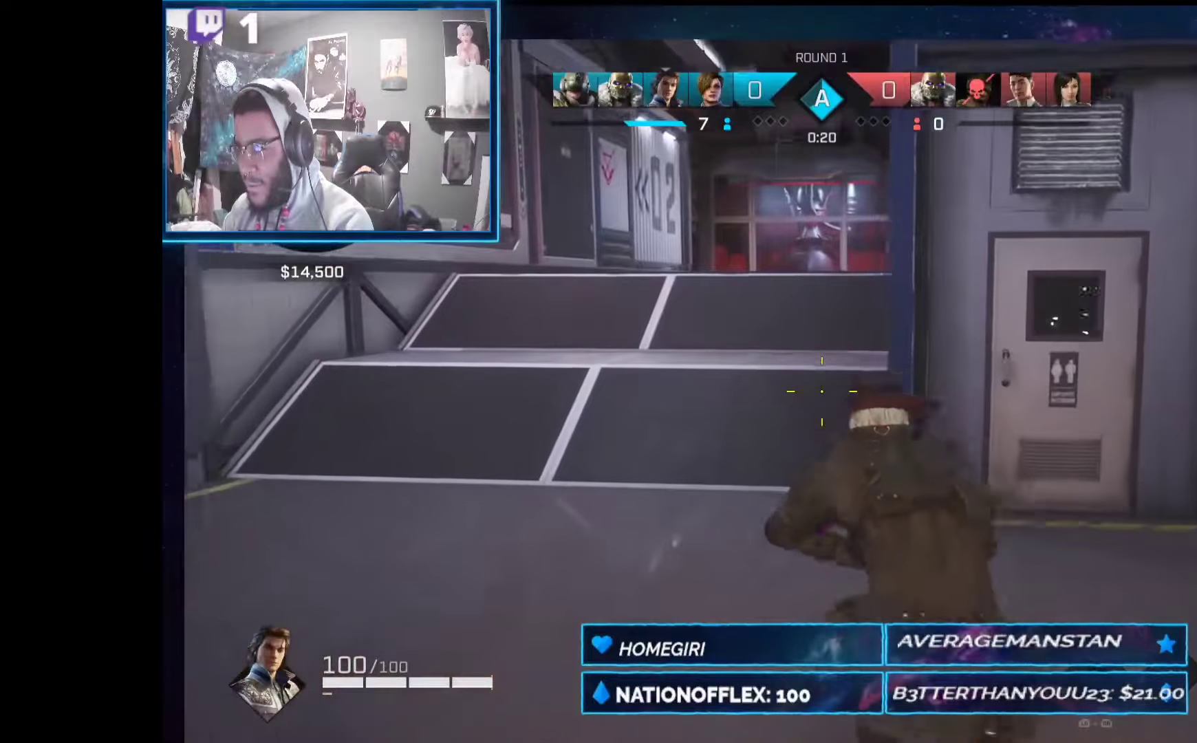
{"buttons": [], "left_stick": "up", "right_stick": "center", "events": []}